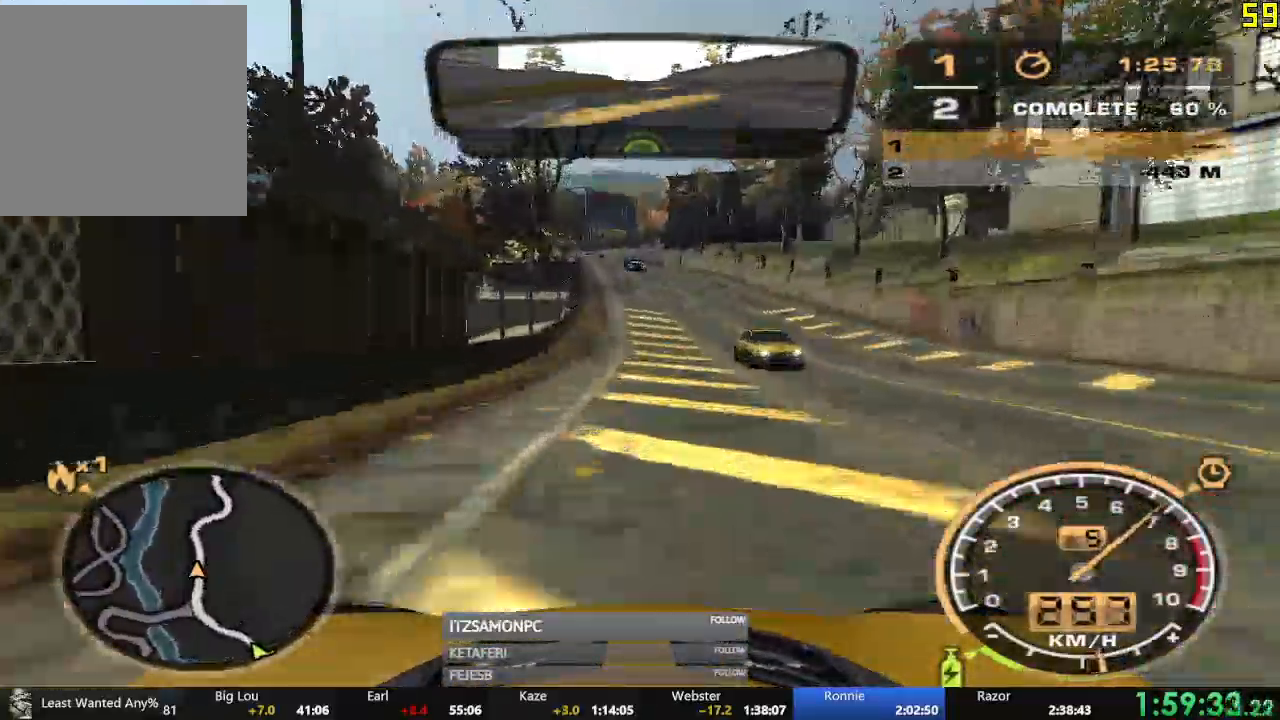
Gameplay with a controller (Xbox layout); each line is a JSON object with the inputs held at the frame after it. "events" lists button and stick changes between this image and that frame as [ms after this image, input, new state], when the widget could be followed in between. Not read: SHARE right_stick.
{"buttons": ["R2"], "left_stick": "center", "events": [[116, "L1", "up"]]}
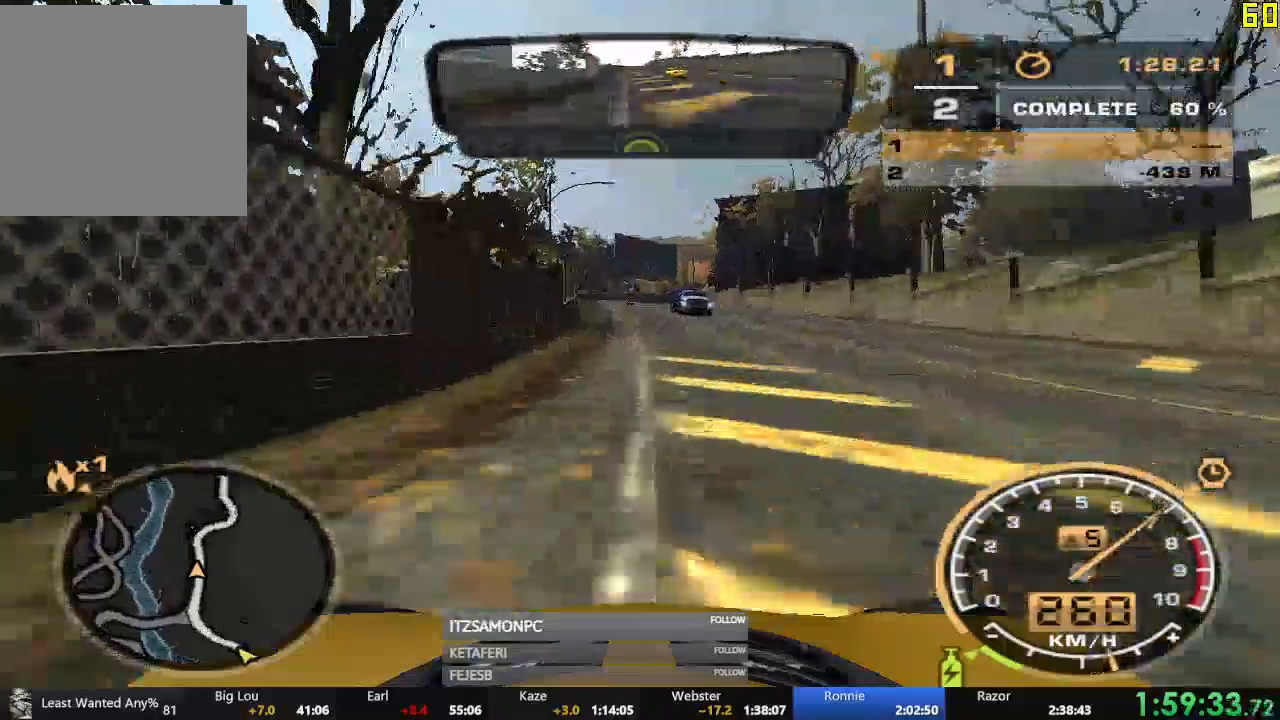
{"buttons": ["R2"], "left_stick": "center"}
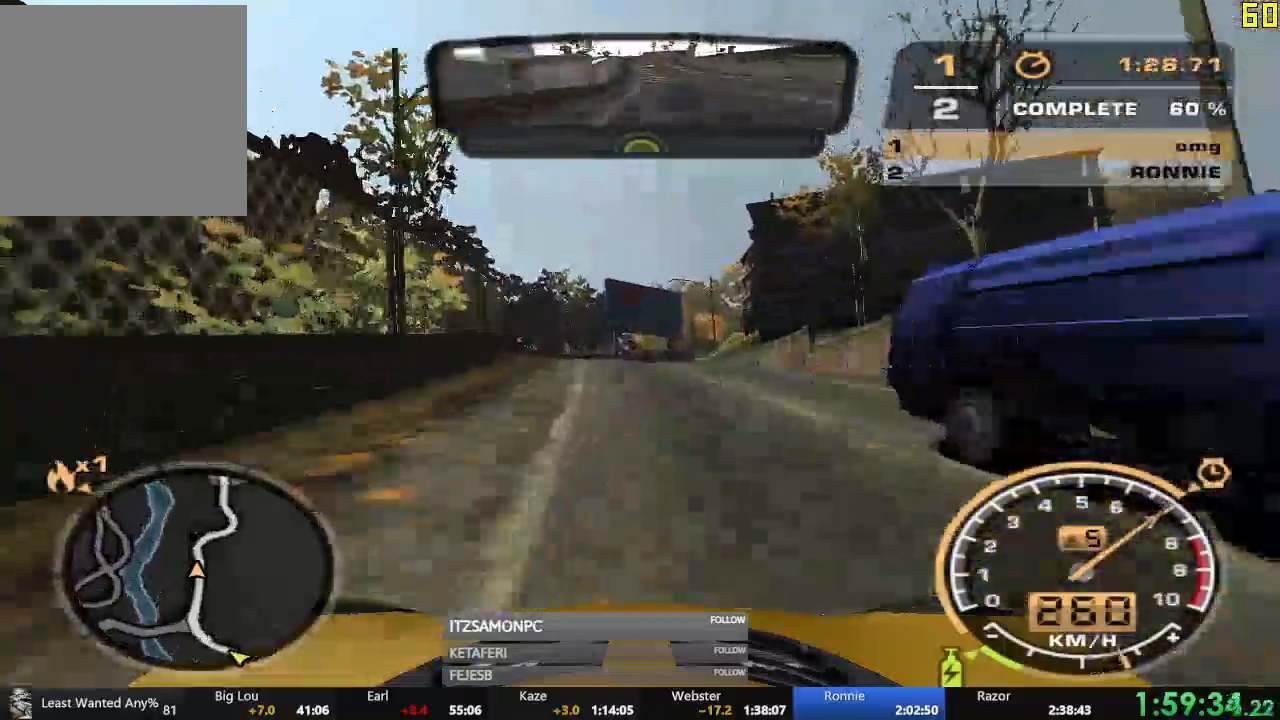
{"buttons": ["R2"], "left_stick": "right", "events": [[317, "left_stick", "right"]]}
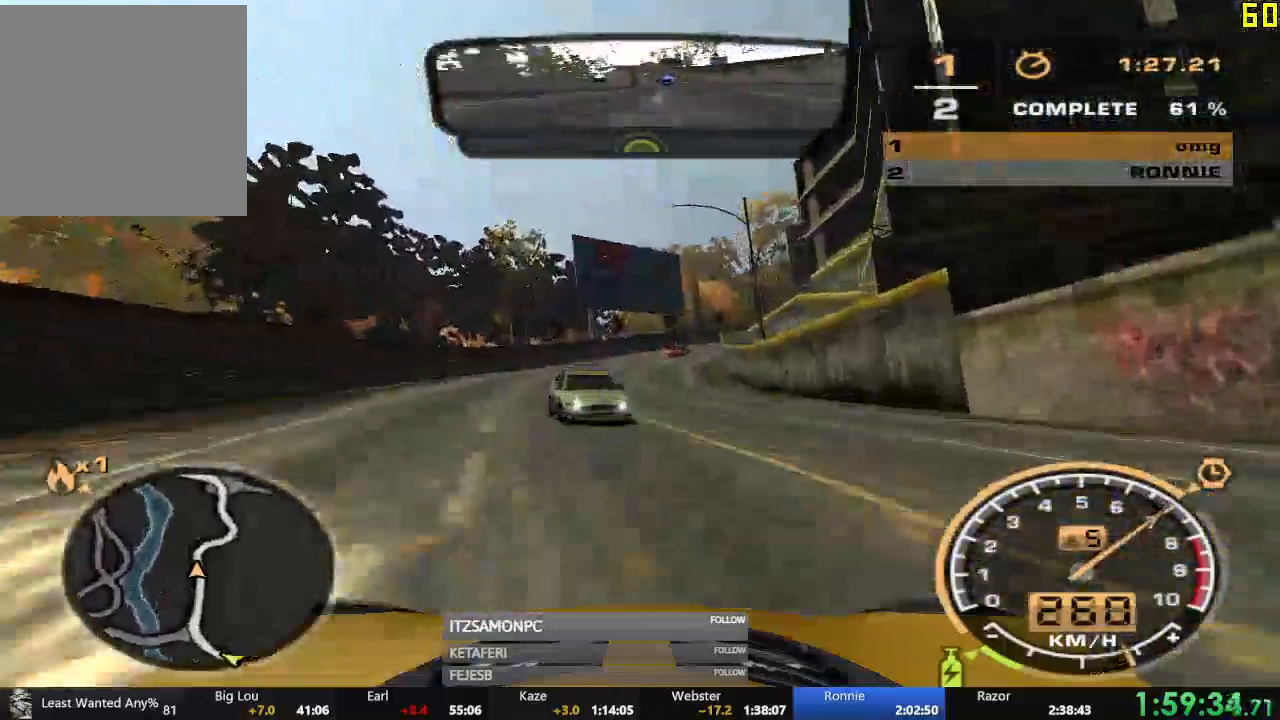
{"buttons": ["R2"], "left_stick": "center", "events": [[134, "left_stick", "center"], [267, "left_stick", "left"], [351, "left_stick", "center"]]}